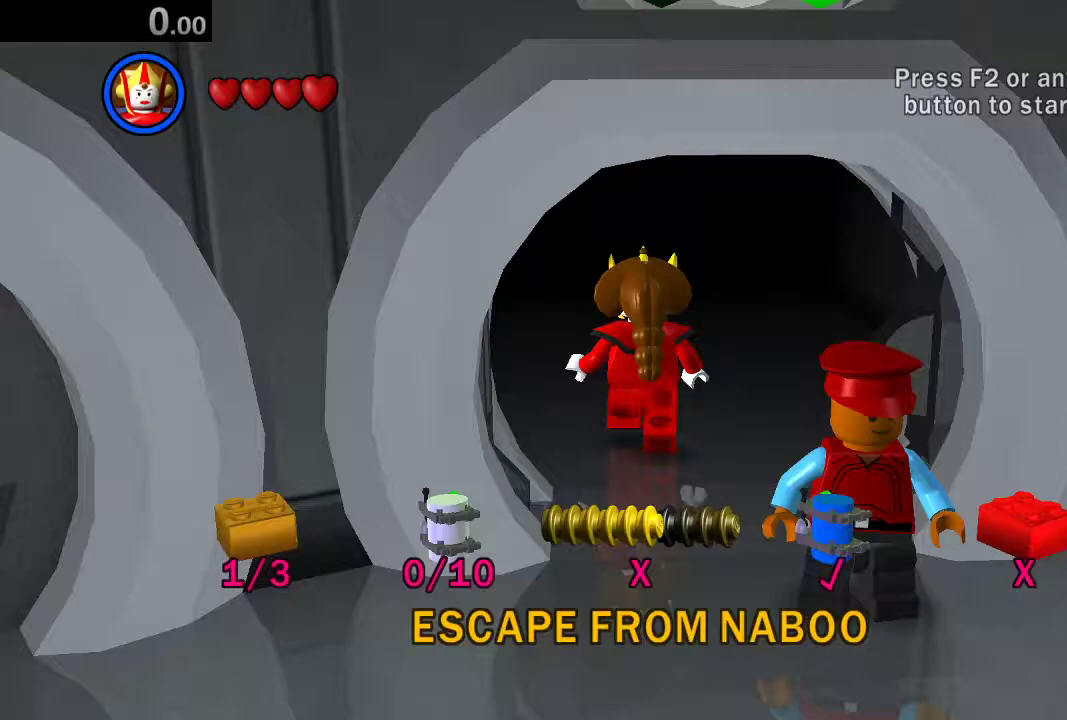
Gameplay with a controller (Xbox layout); each line is a JSON object with the inputs held at the frame after it (dt_ms = milliseconds from this image to that frame). "events" lists button and stick changes between this image and that frame as [ms after this image, input, new state], when the widget could be followed in between. Not read: right_stick.
{"dt_ms": 500, "buttons": [], "left_stick": "up", "events": []}
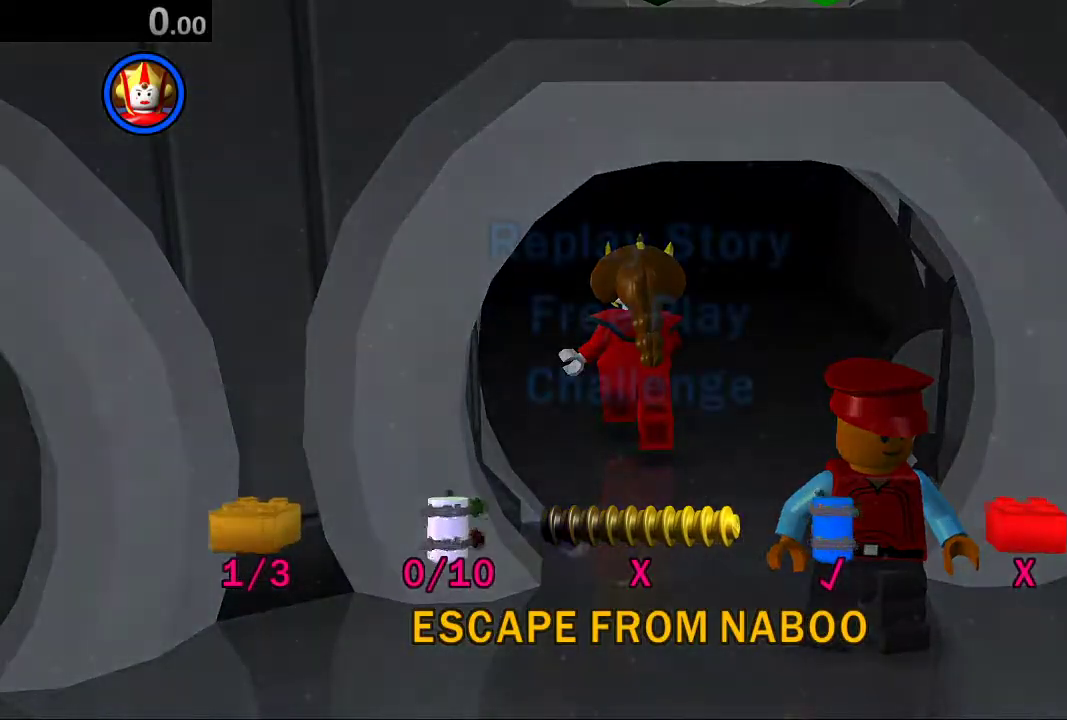
{"dt_ms": 1000, "buttons": [], "left_stick": "center"}
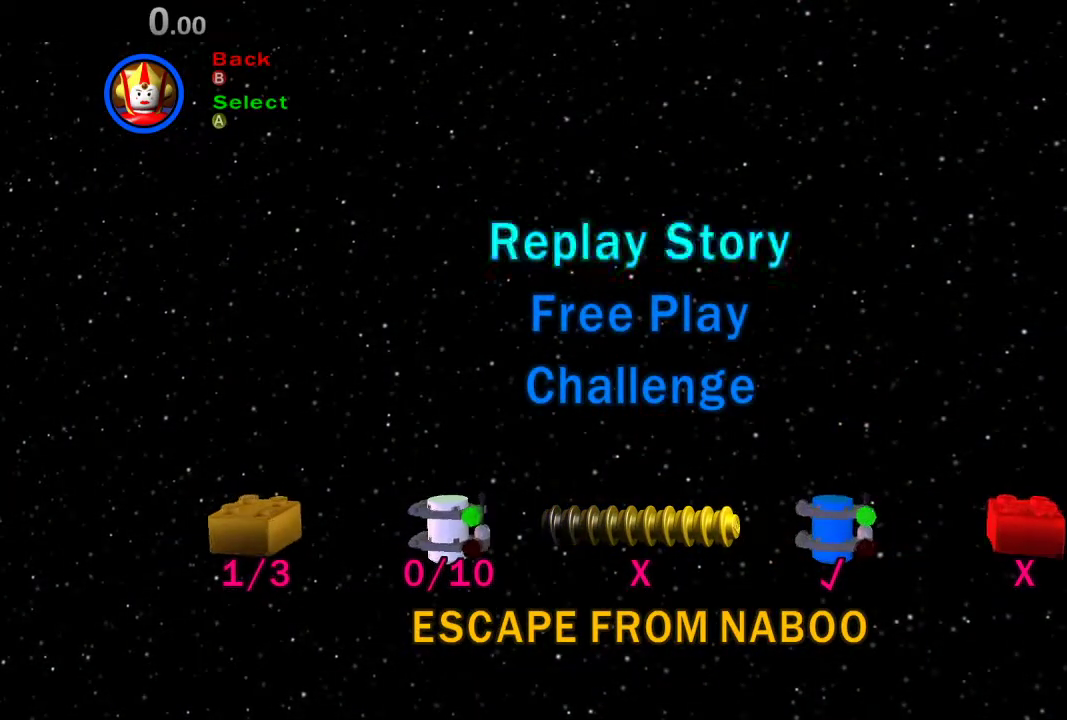
{"dt_ms": 500, "buttons": [], "left_stick": "center", "events": []}
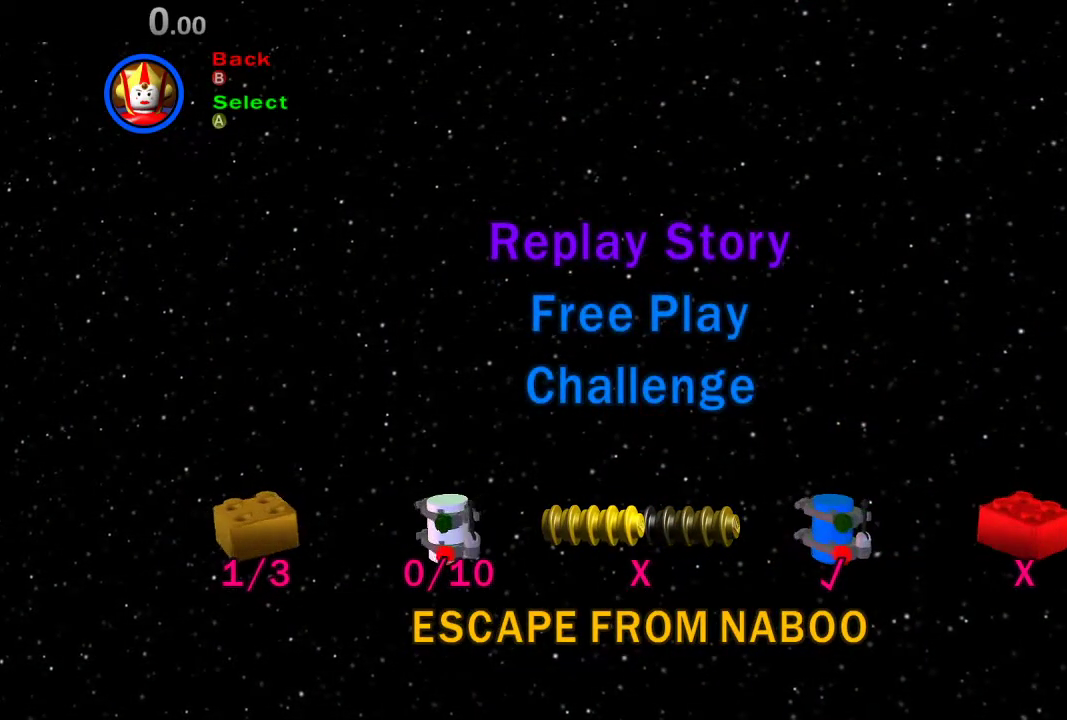
{"dt_ms": 500, "buttons": [], "left_stick": "center", "events": [[250, "A", "down"], [350, "A", "up"]]}
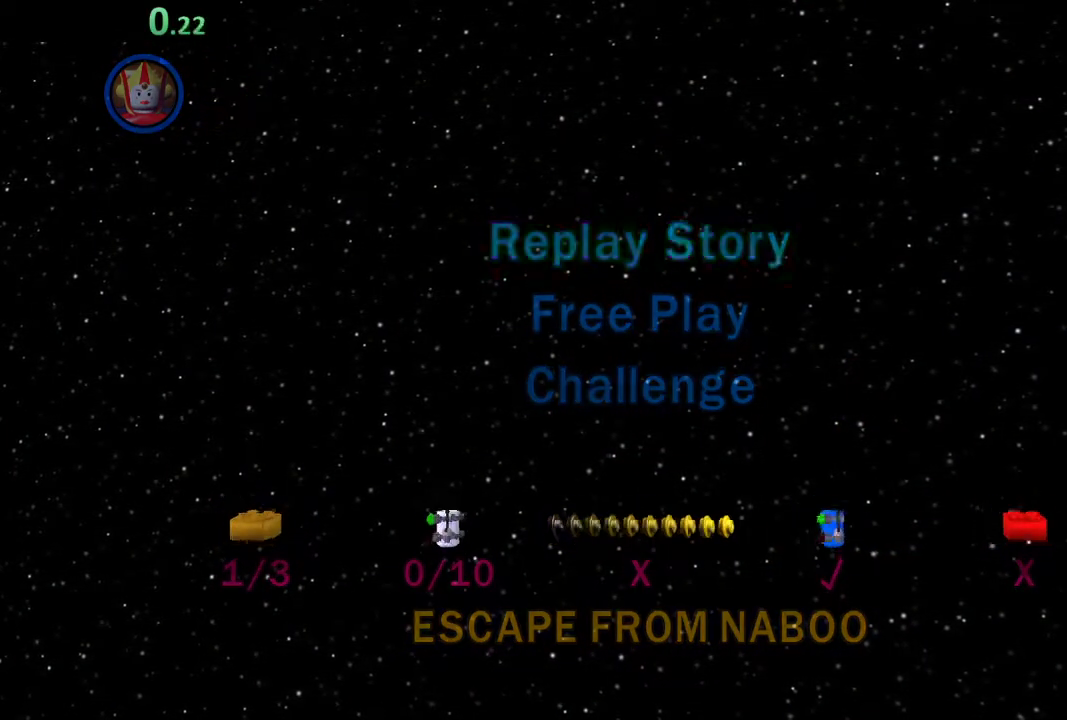
{"dt_ms": 500, "buttons": [], "left_stick": "center", "events": [[17, "START", "down"], [150, "START", "up"], [217, "START", "down"], [317, "START", "up"], [367, "START", "down"], [467, "START", "up"]]}
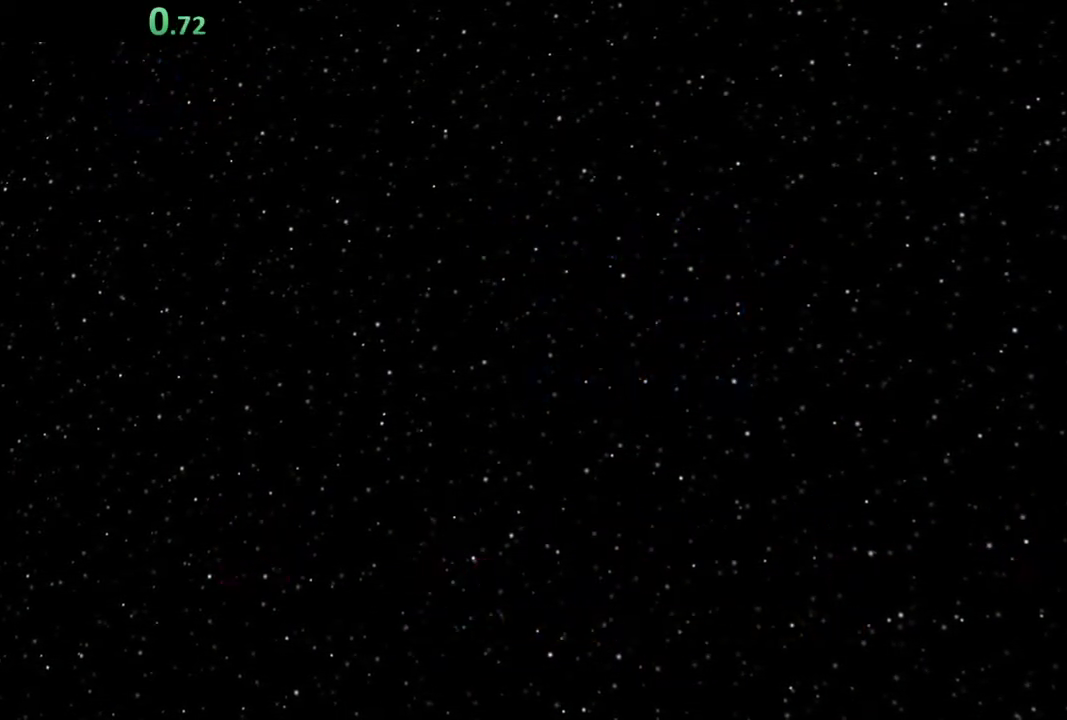
{"dt_ms": 500, "buttons": [], "left_stick": "center", "events": [[50, "START", "down"], [183, "START", "up"], [250, "START", "down"], [350, "START", "up"], [450, "START", "down"], [483, "START", "up"]]}
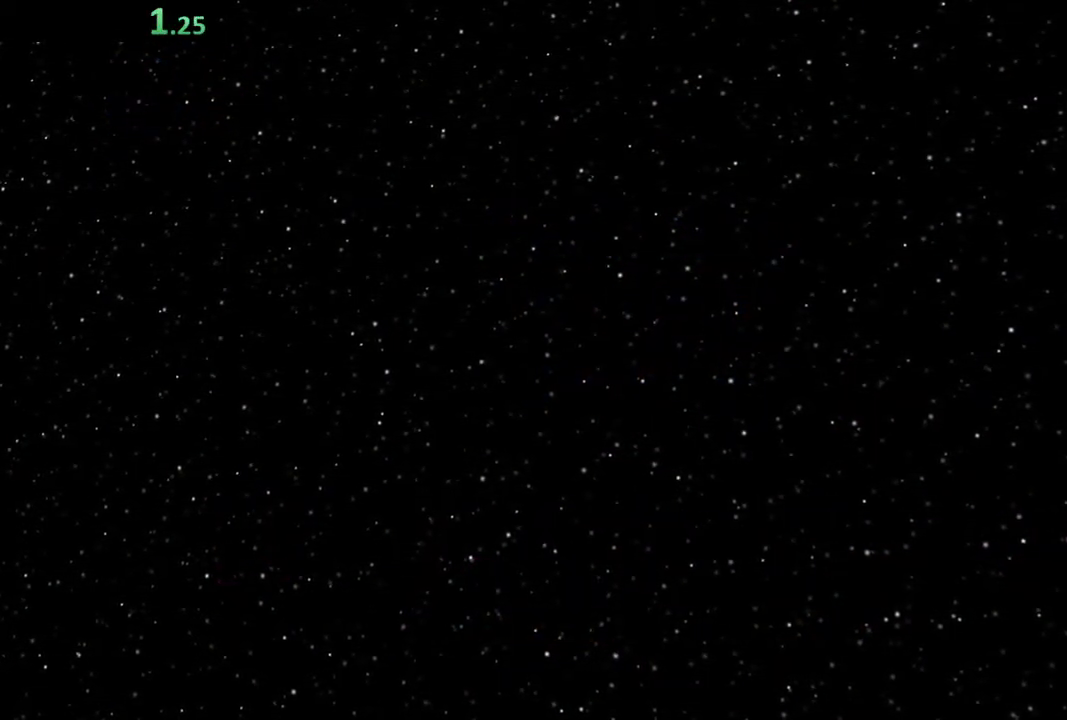
{"dt_ms": 500, "buttons": ["START"], "left_stick": "center", "events": [[83, "START", "down"], [183, "START", "up"], [283, "START", "down"], [350, "START", "up"], [450, "START", "down"]]}
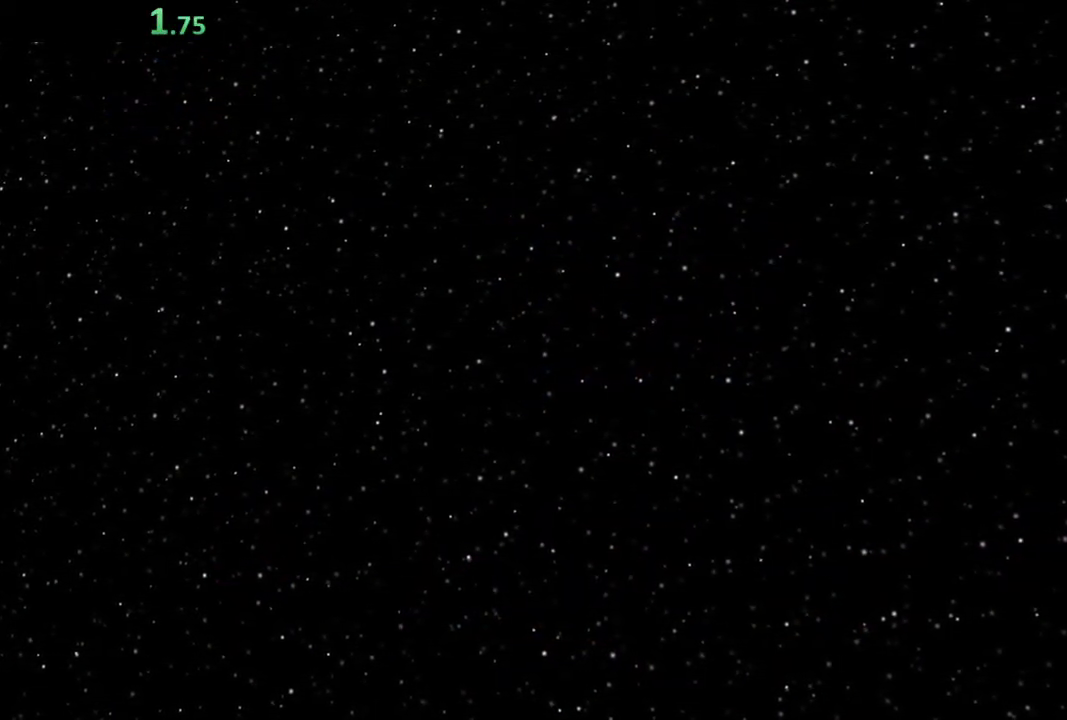
{"dt_ms": 500, "buttons": [], "left_stick": "center", "events": [[17, "START", "up"], [117, "START", "down"], [183, "START", "up"], [317, "START", "down"], [350, "START", "up"]]}